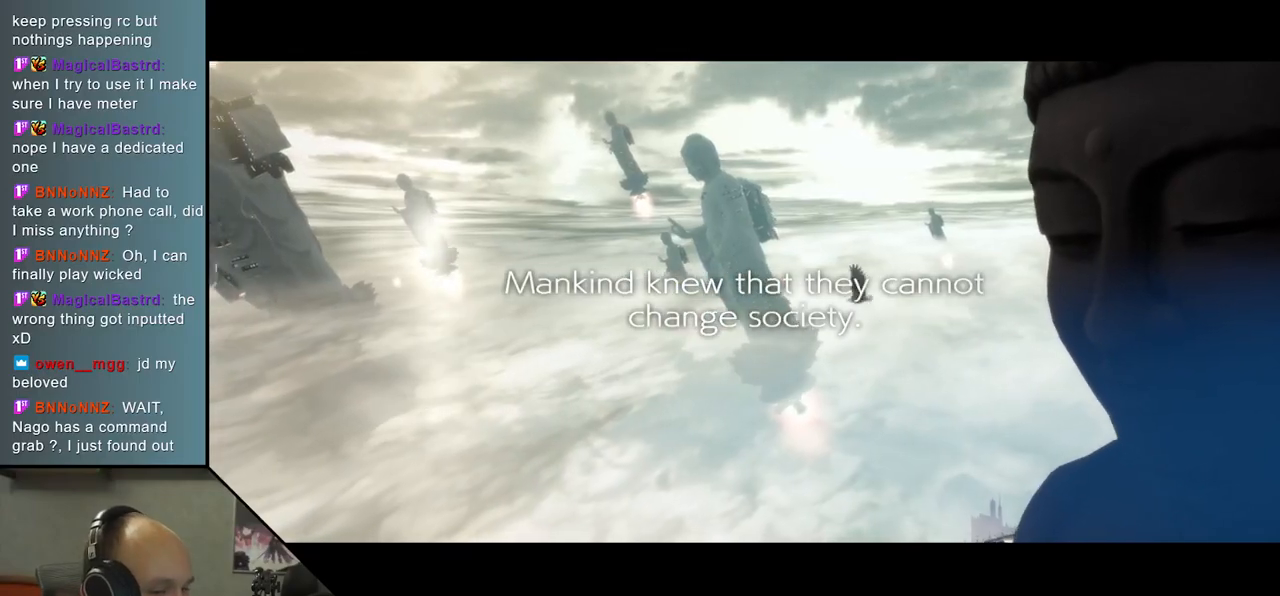
Gameplay with a controller (arcade stick); each line is a JSON object with the inputs held at the frame after it. "events" lists button and stick changes between this image and that frame as [ms after this image, input, new state], when the widget could be followed in between. Not read: L3 R3.
{"buttons": [], "left_stick": "left", "events": [[233, "left_stick", "left"]]}
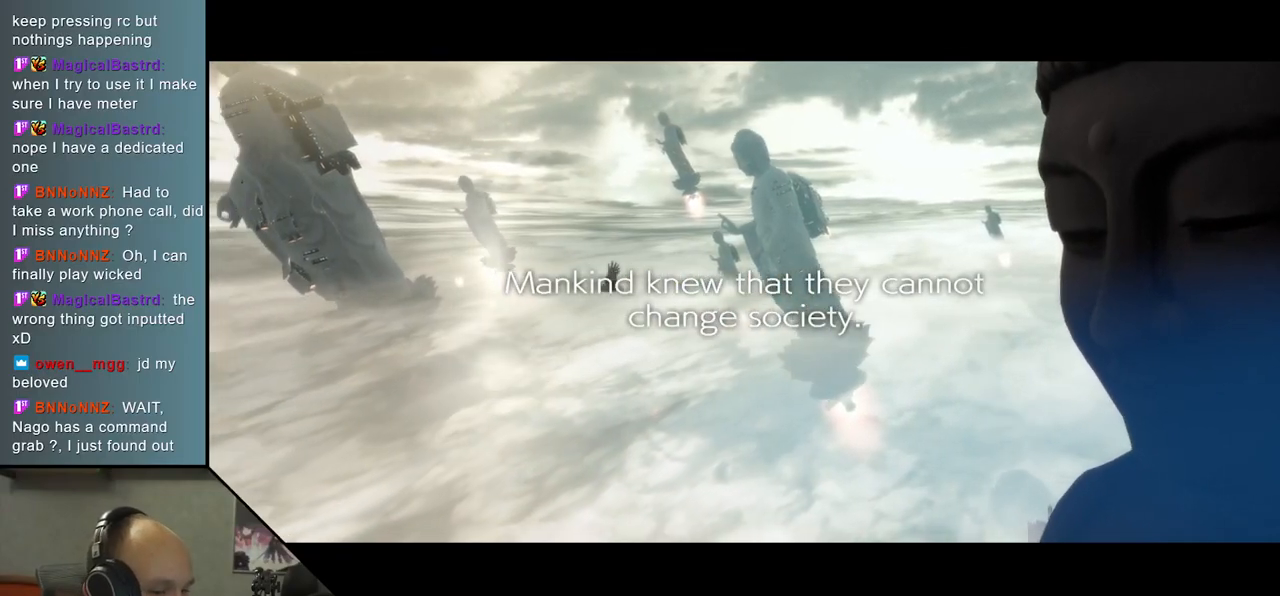
{"buttons": [], "left_stick": "left", "events": []}
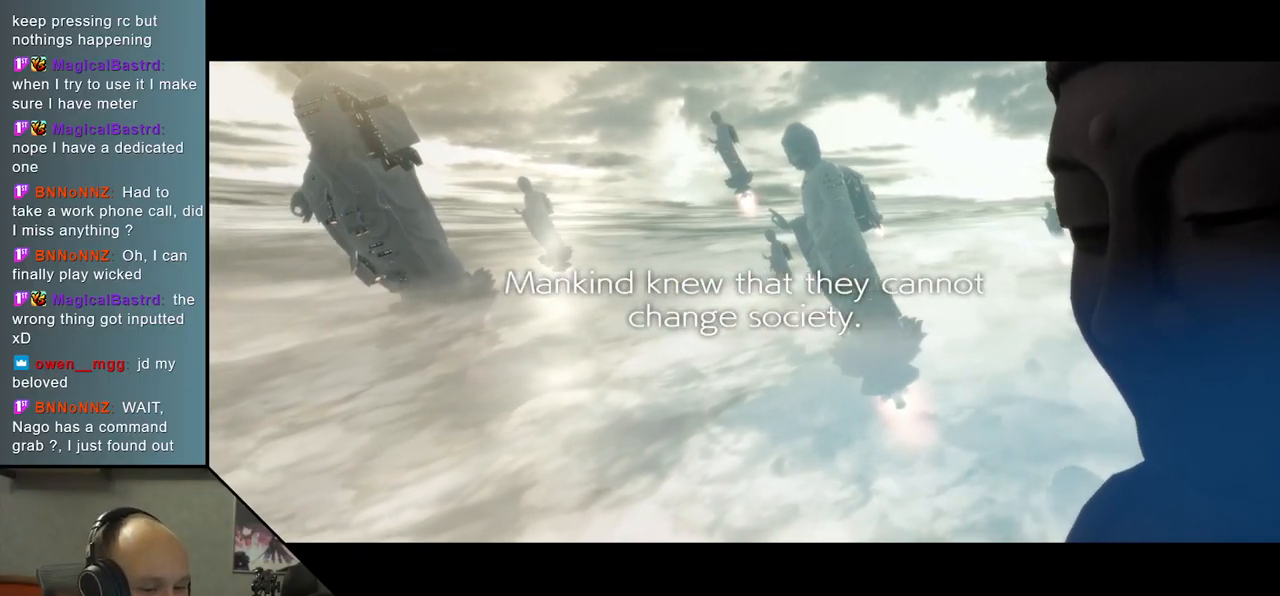
{"buttons": [], "left_stick": "left", "events": []}
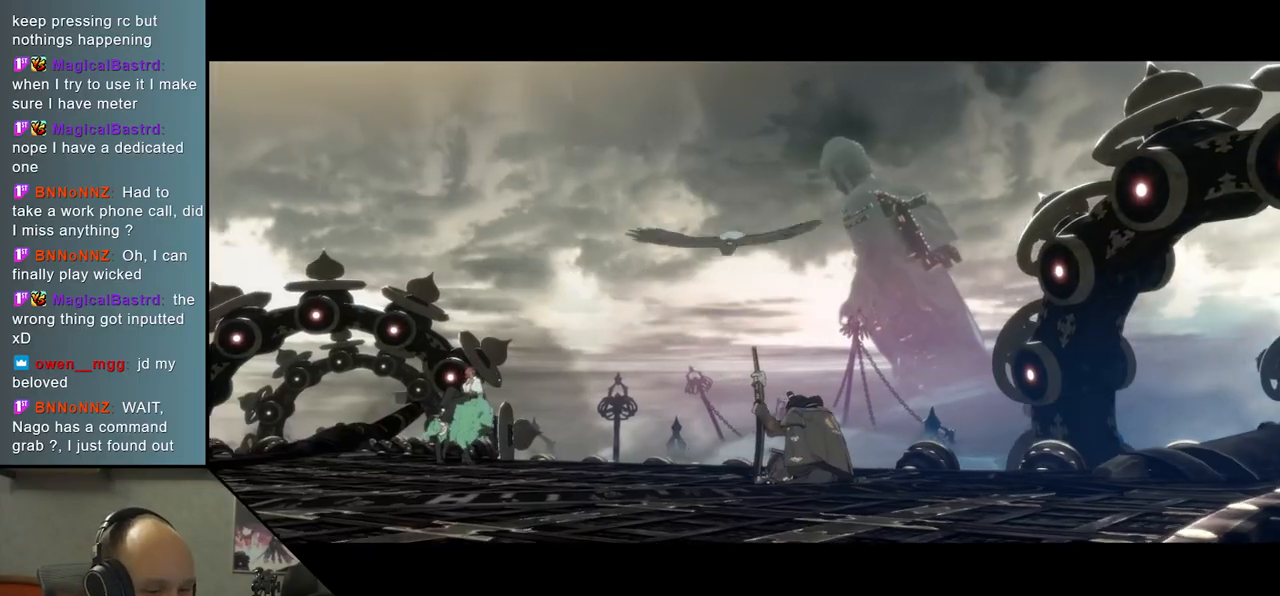
{"buttons": [], "left_stick": "left", "events": []}
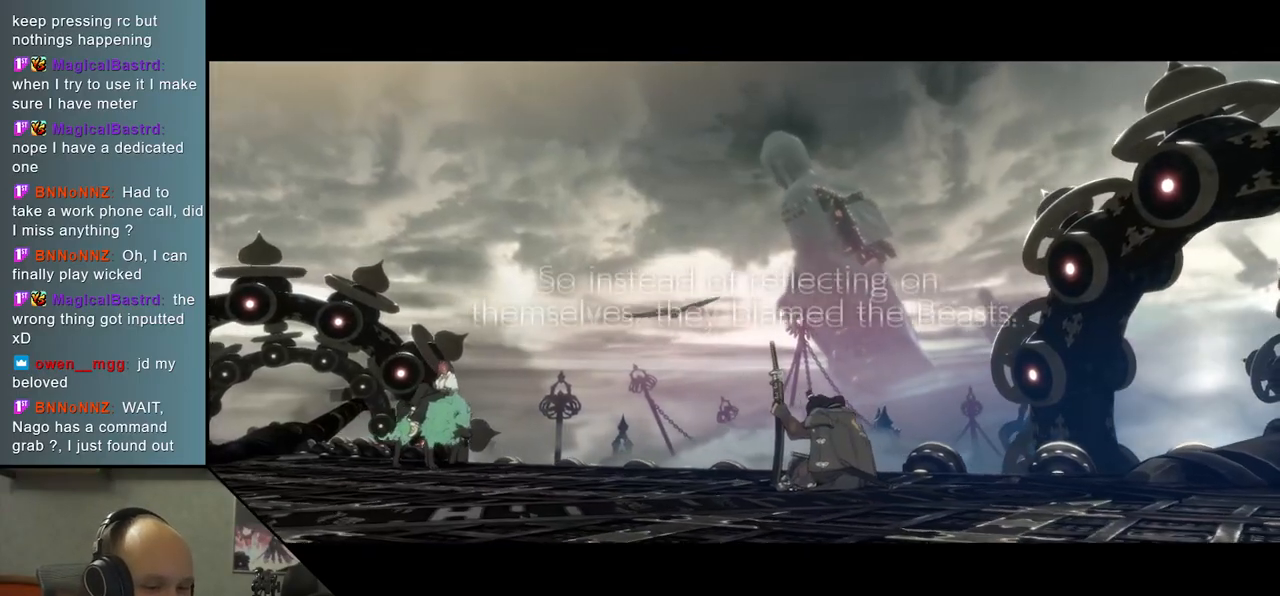
{"buttons": [], "left_stick": "left", "events": []}
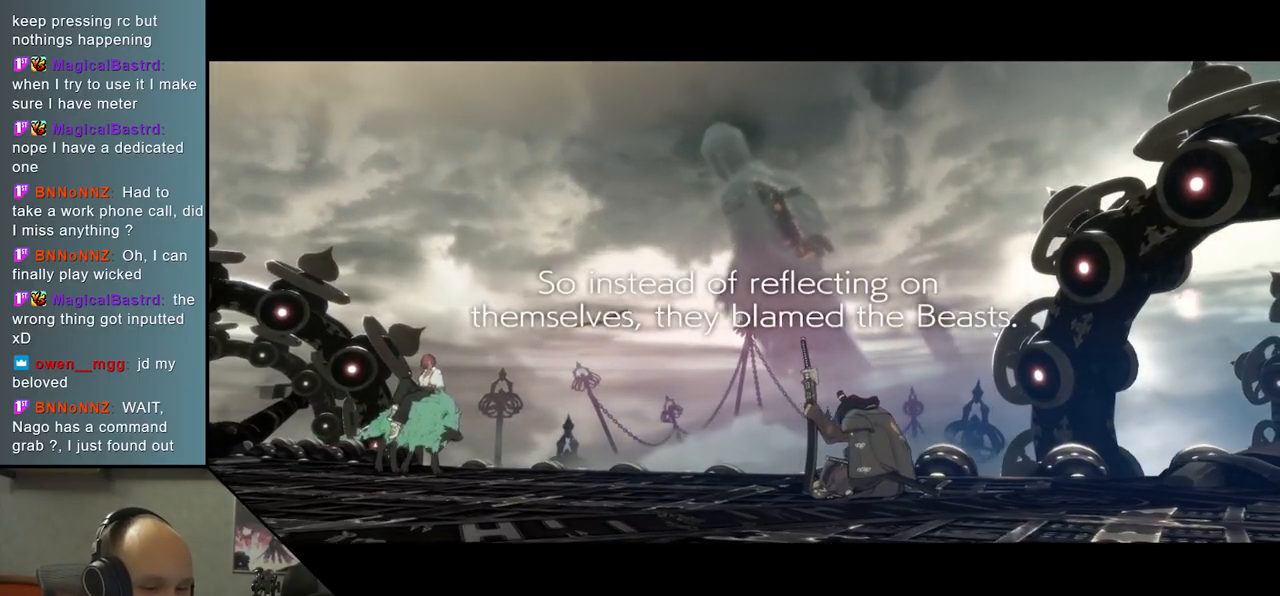
{"buttons": [], "left_stick": "left", "events": []}
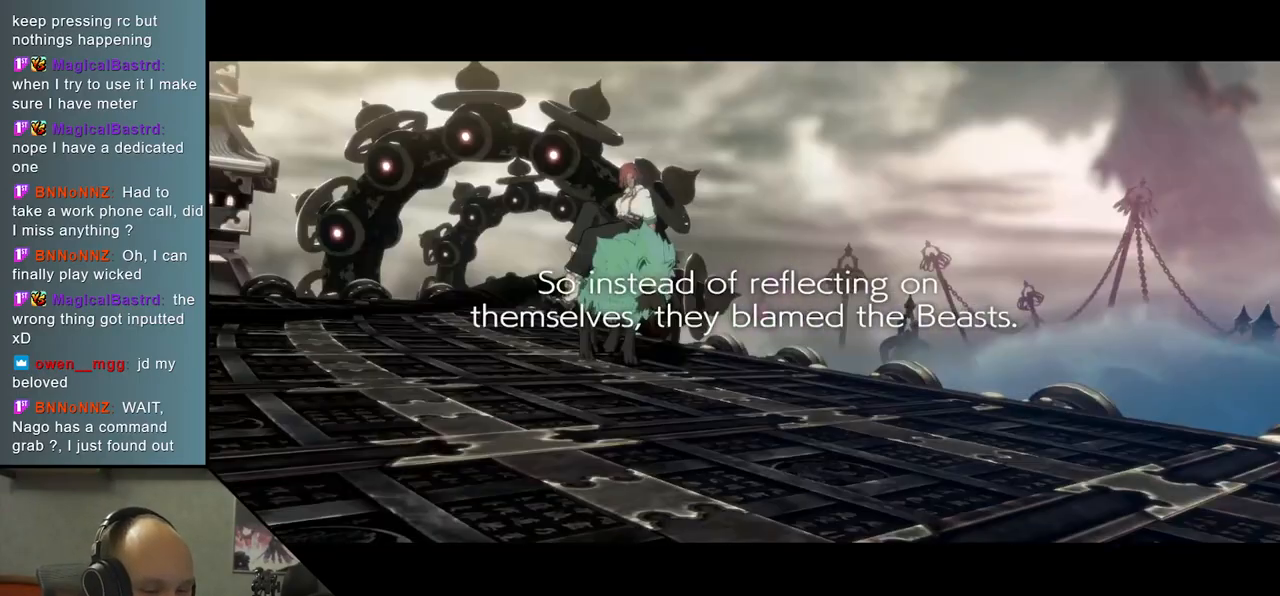
{"buttons": [], "left_stick": "left", "events": []}
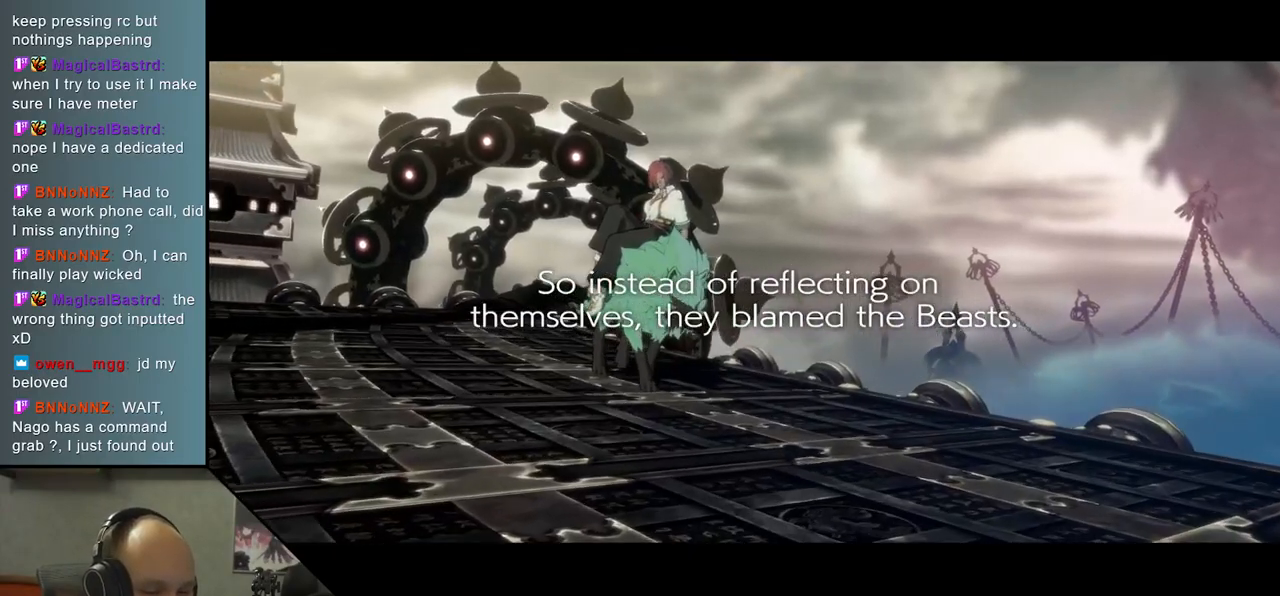
{"buttons": [], "left_stick": "left", "events": []}
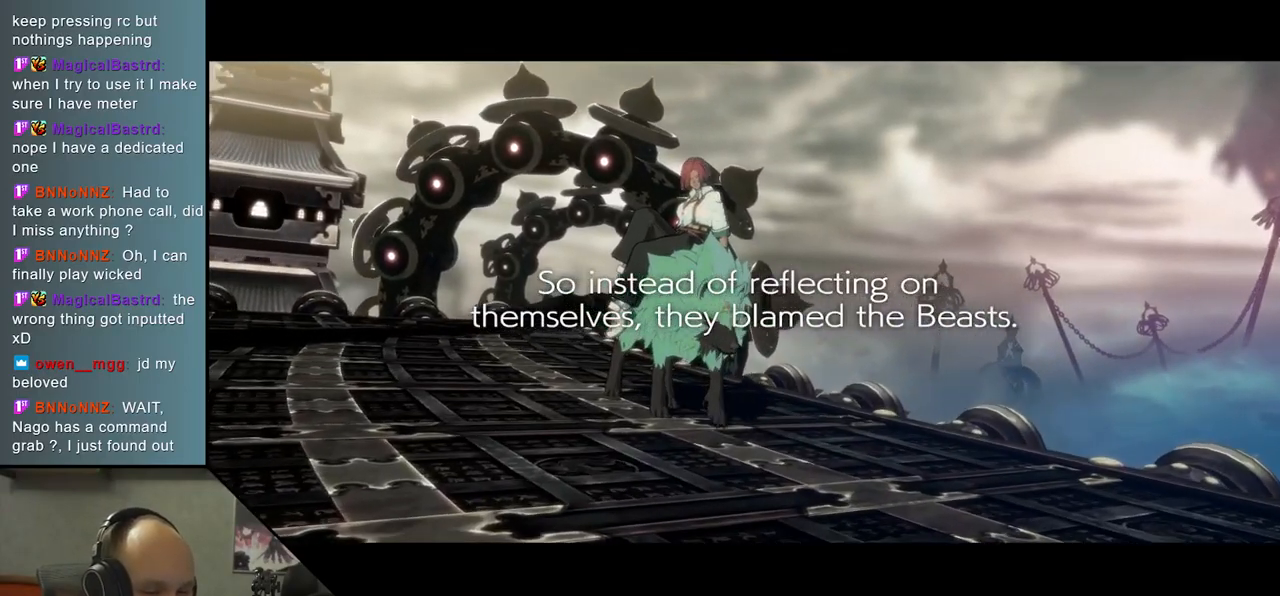
{"buttons": [], "left_stick": "left", "events": []}
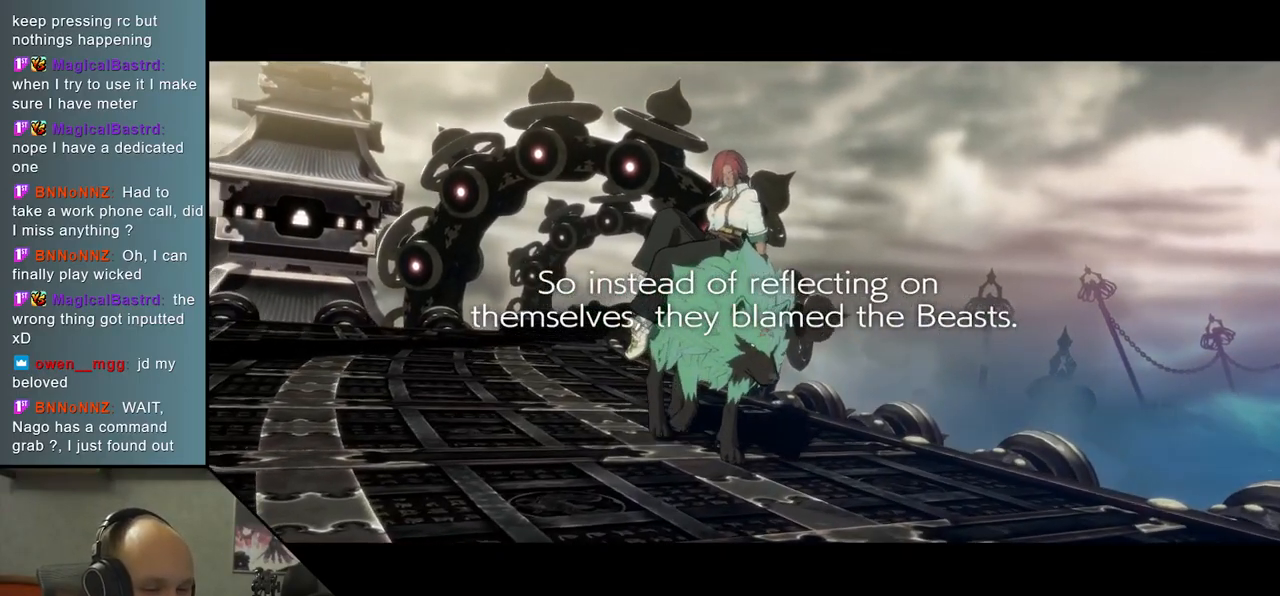
{"buttons": [], "left_stick": "left", "events": []}
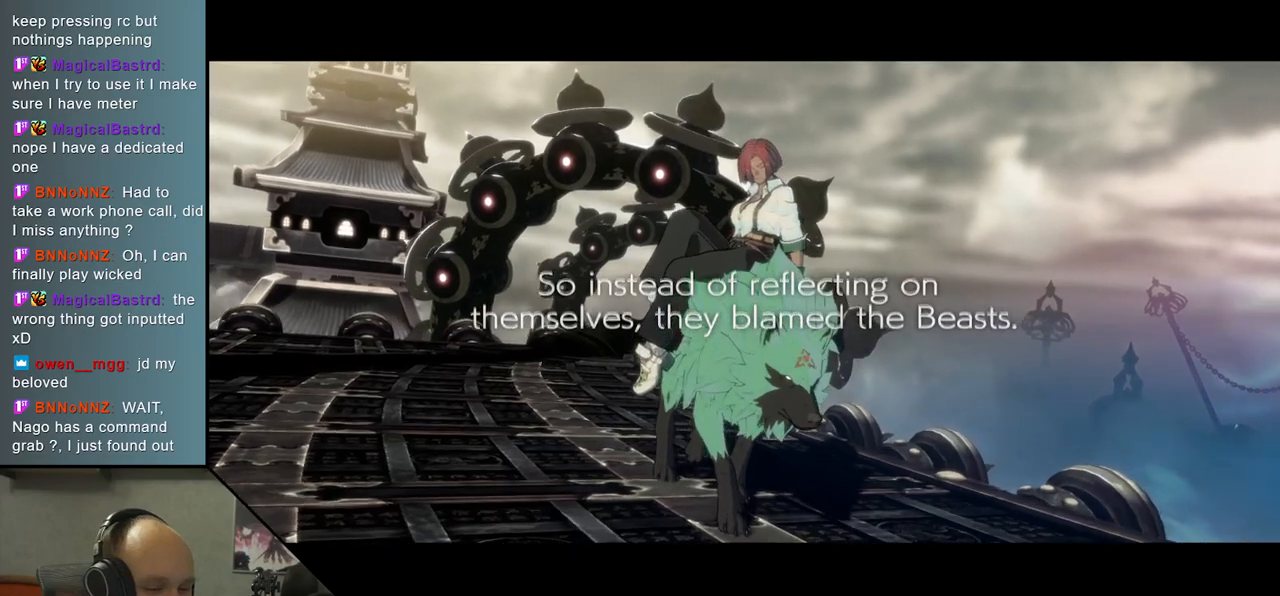
{"buttons": [], "left_stick": "left", "events": []}
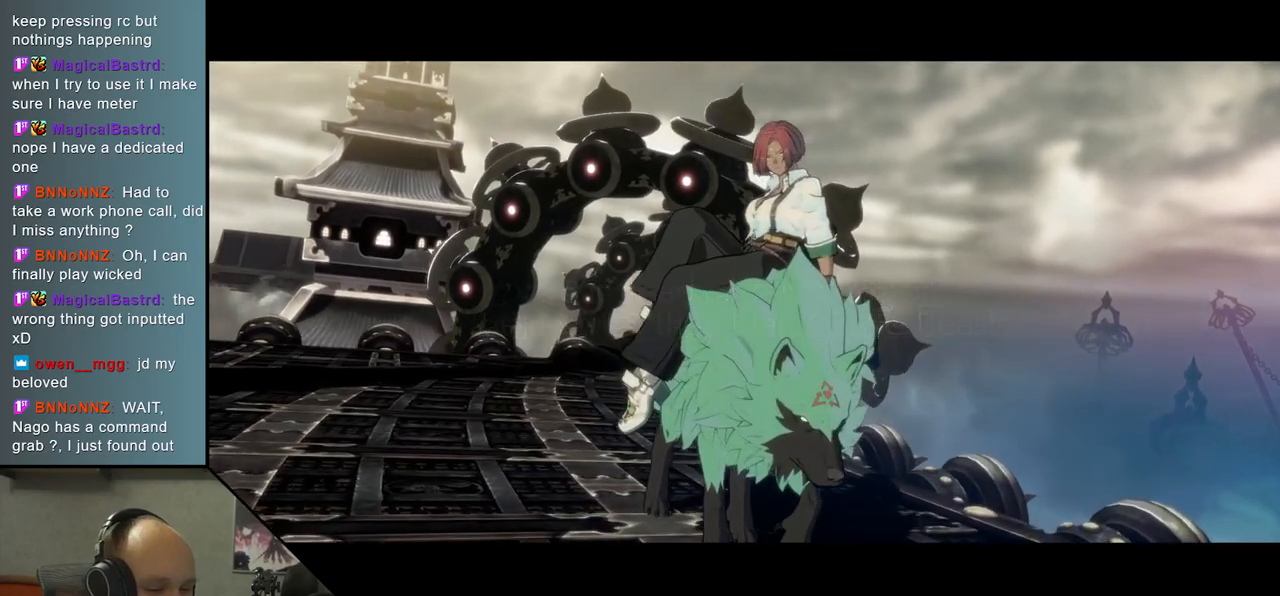
{"buttons": [], "left_stick": "left", "events": []}
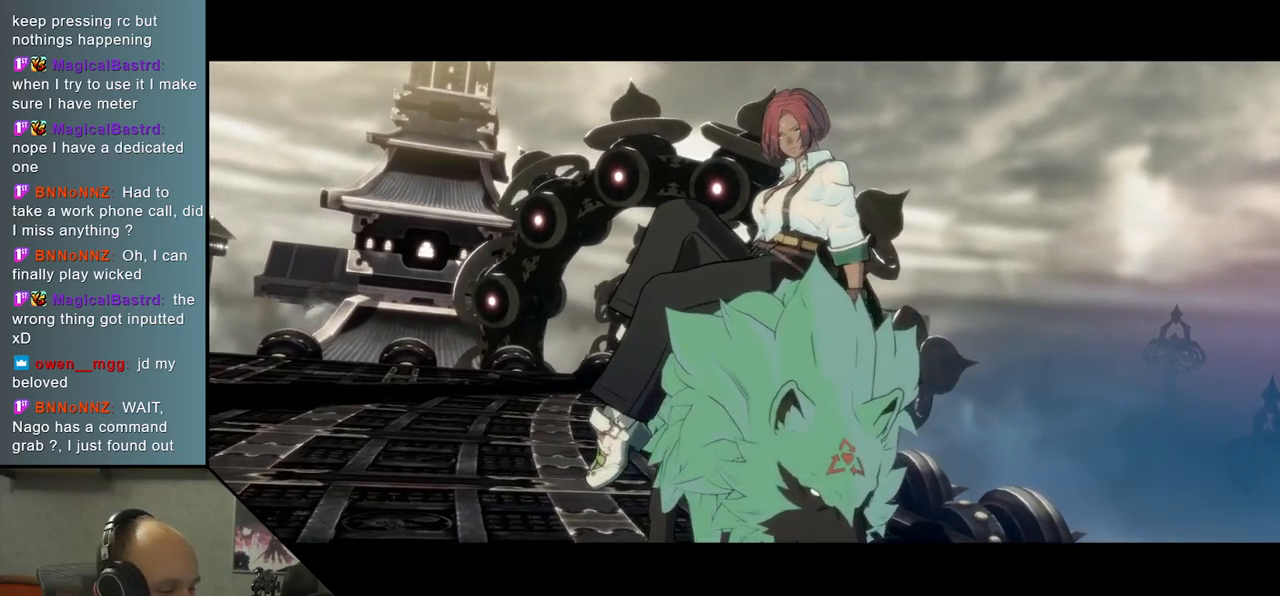
{"buttons": [], "left_stick": "left", "events": []}
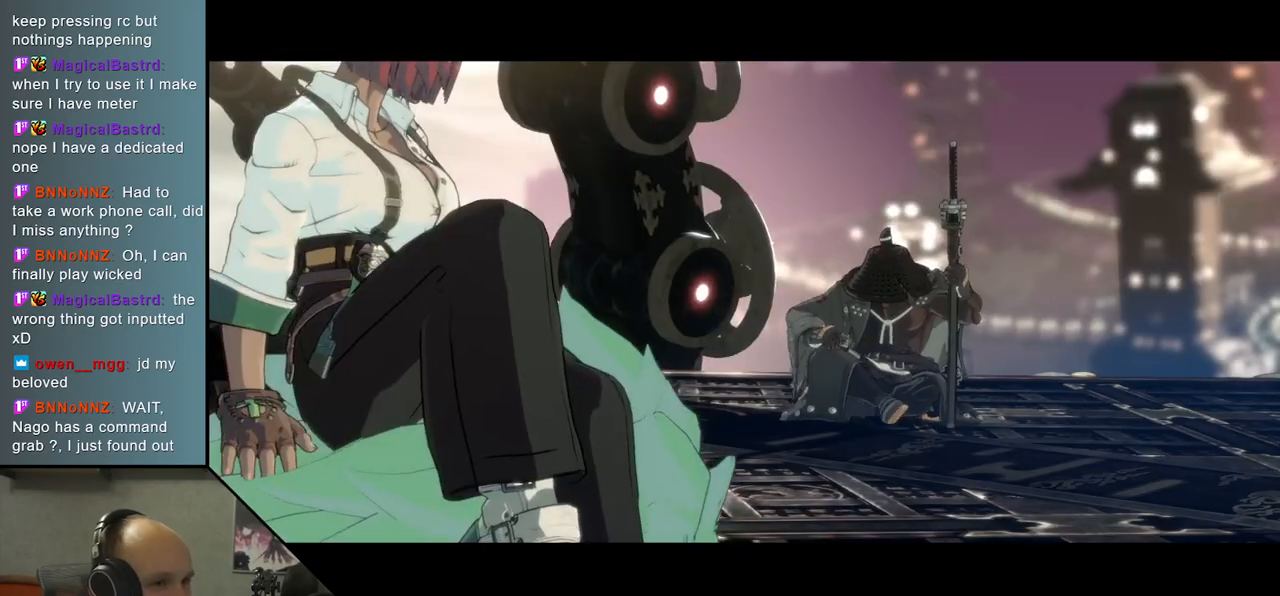
{"buttons": [], "left_stick": "left", "events": []}
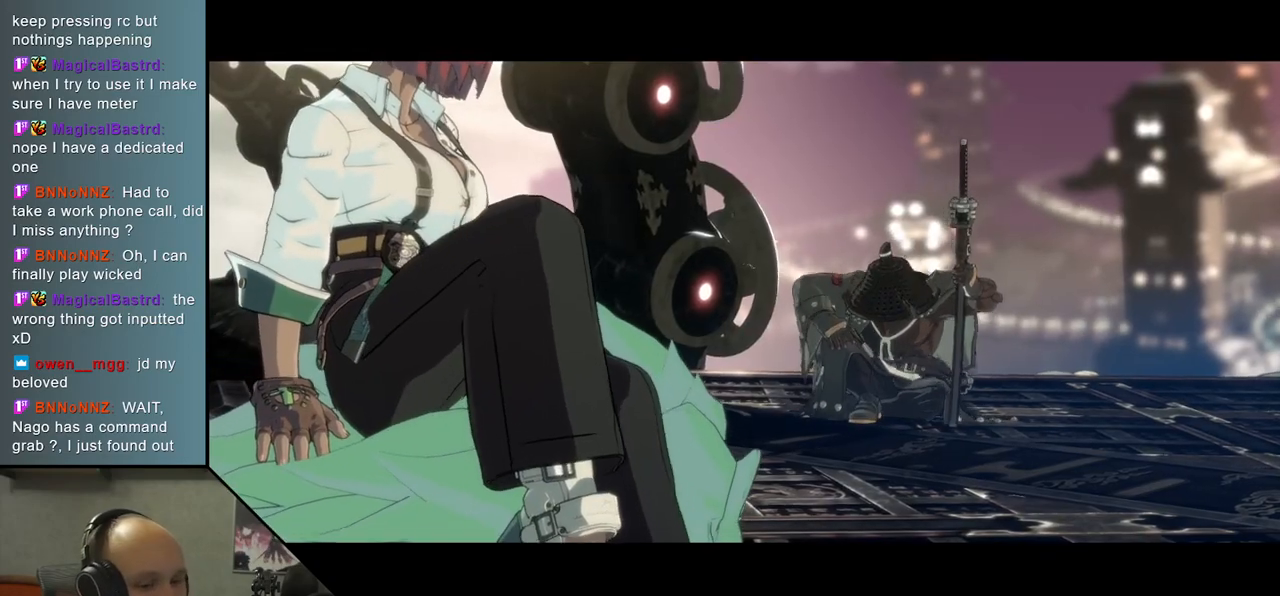
{"buttons": [], "left_stick": "left", "events": []}
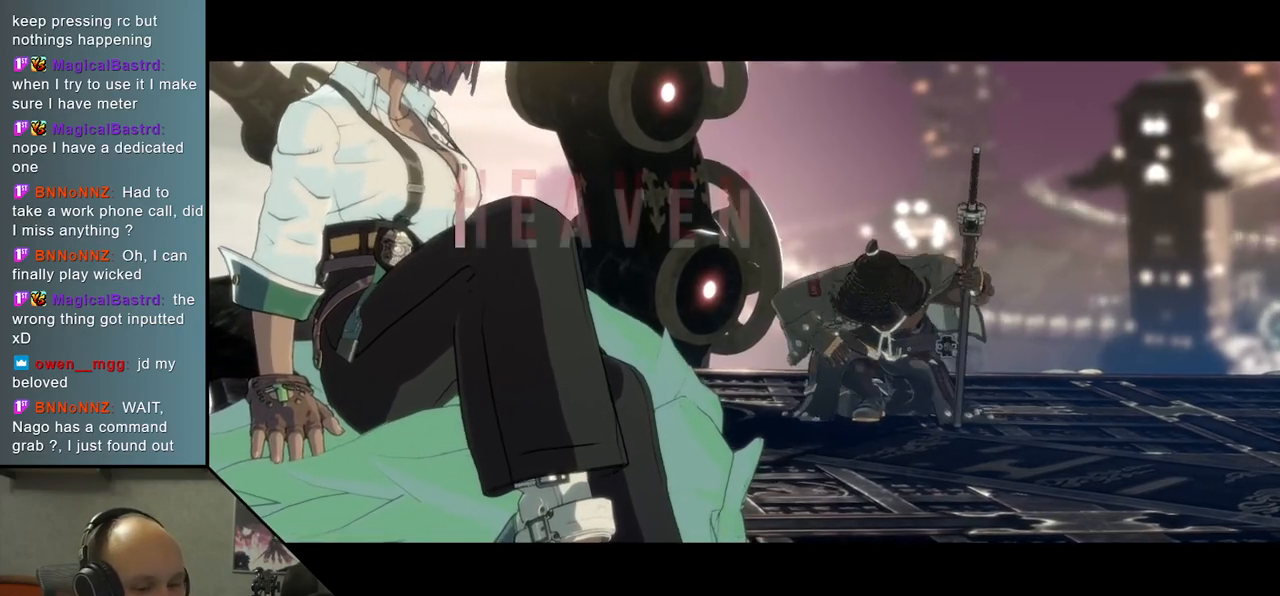
{"buttons": [], "left_stick": "left", "events": []}
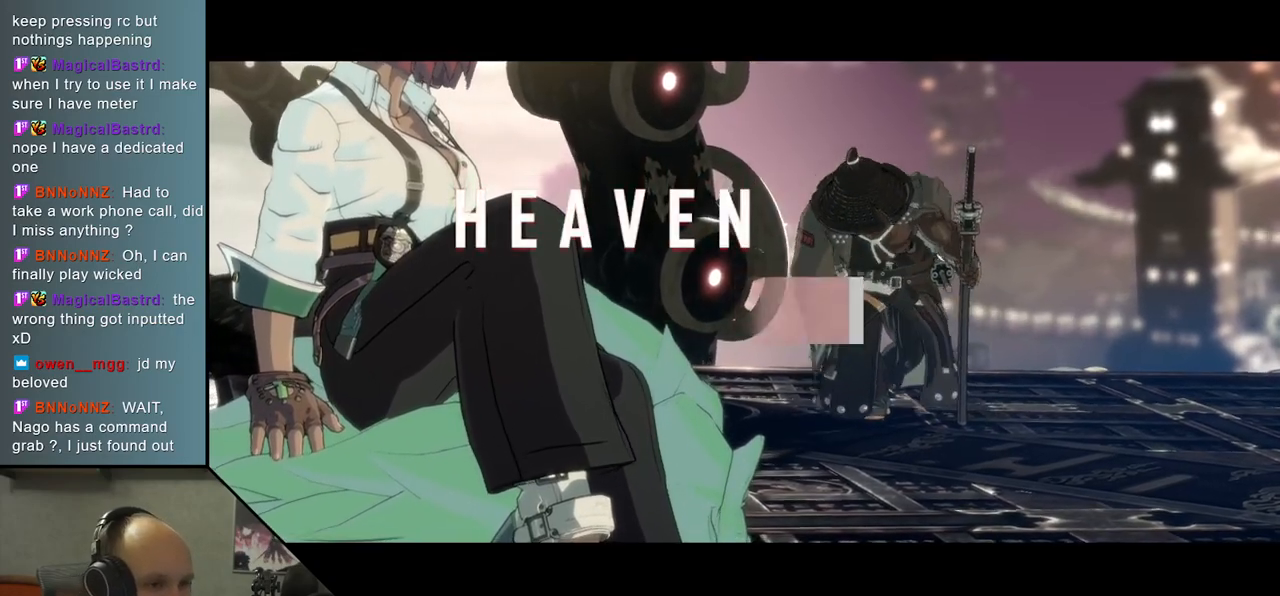
{"buttons": [], "left_stick": "left", "events": []}
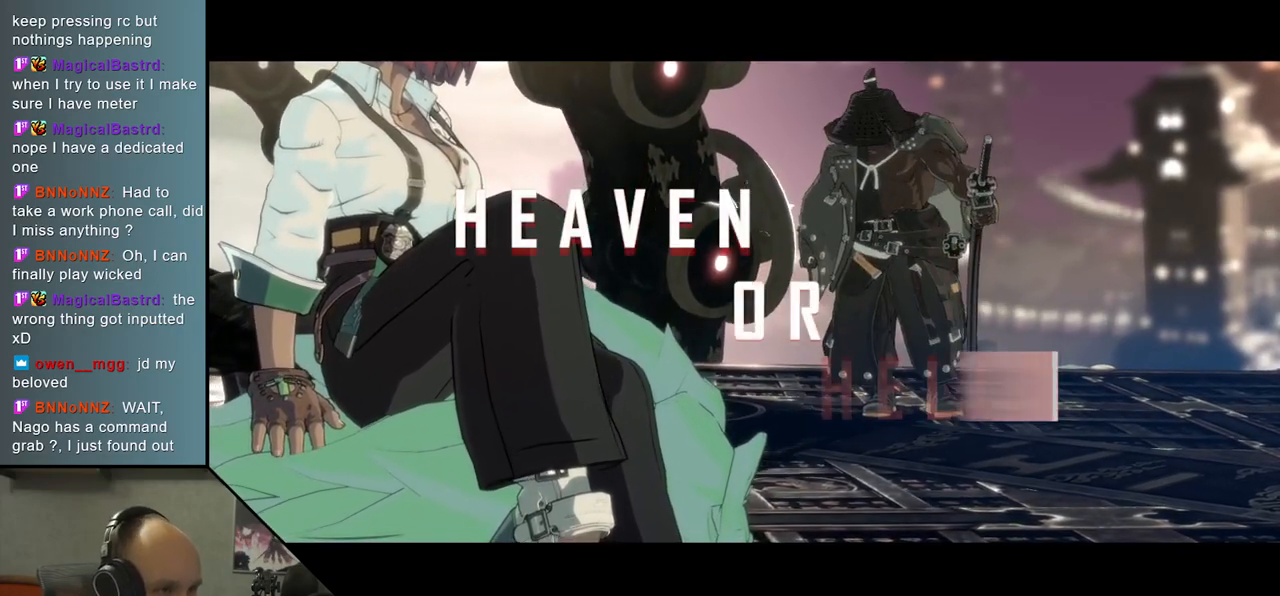
{"buttons": [], "left_stick": "left", "events": []}
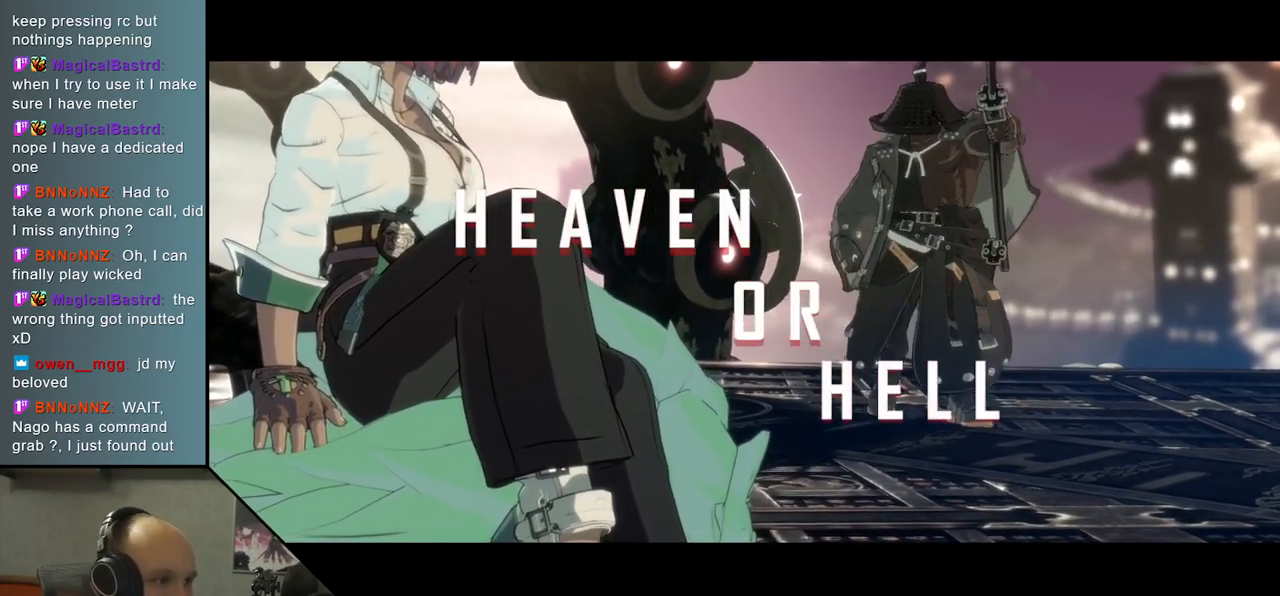
{"buttons": [], "left_stick": "left", "events": []}
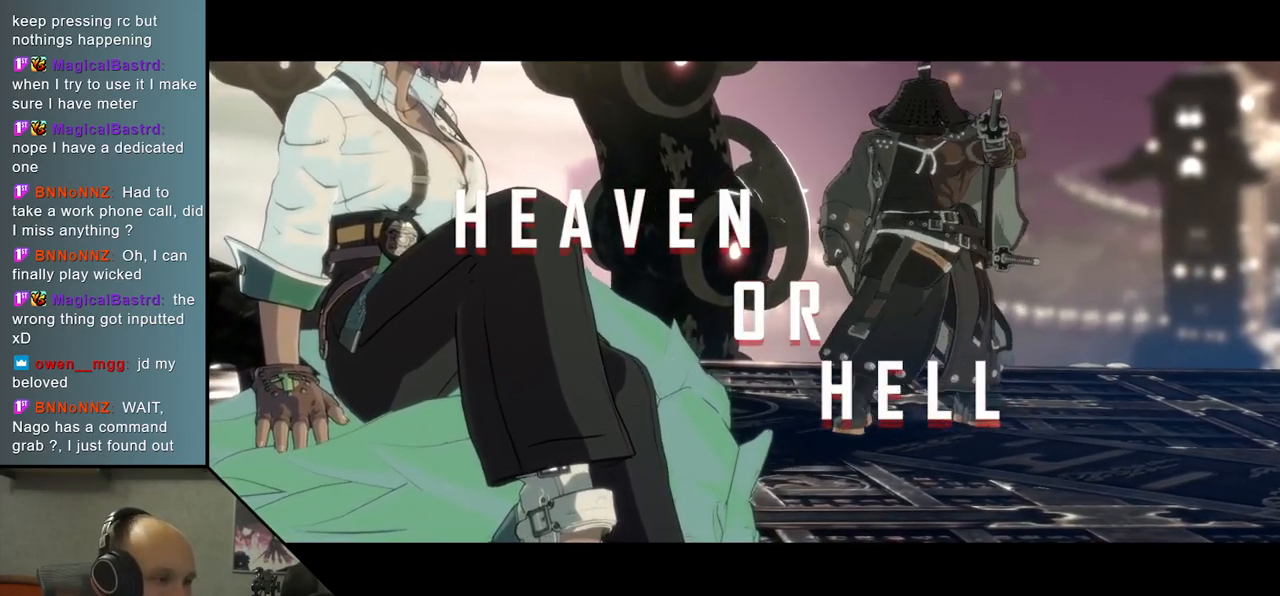
{"buttons": [], "left_stick": "left", "events": []}
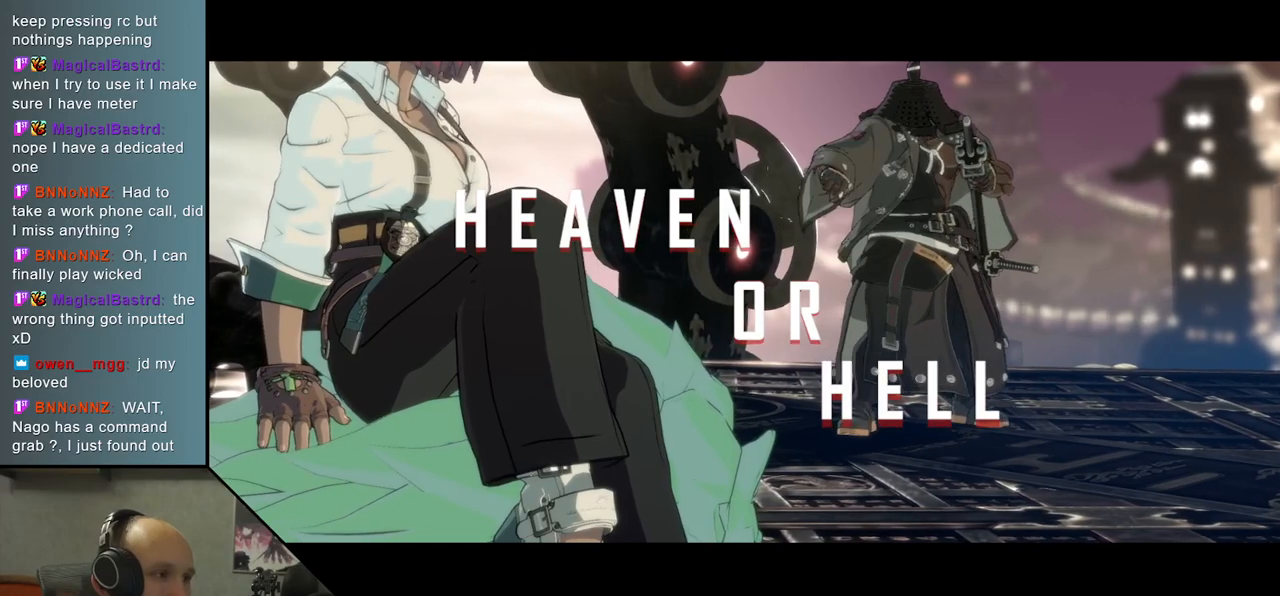
{"buttons": [], "left_stick": "left", "events": []}
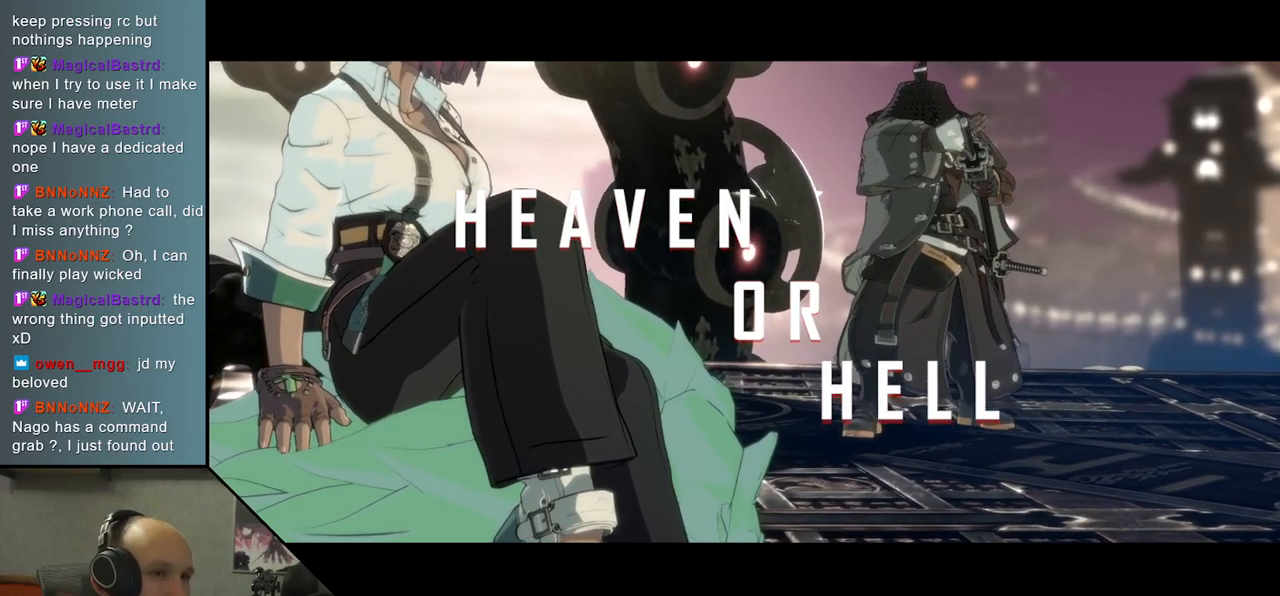
{"buttons": [], "left_stick": "left", "events": []}
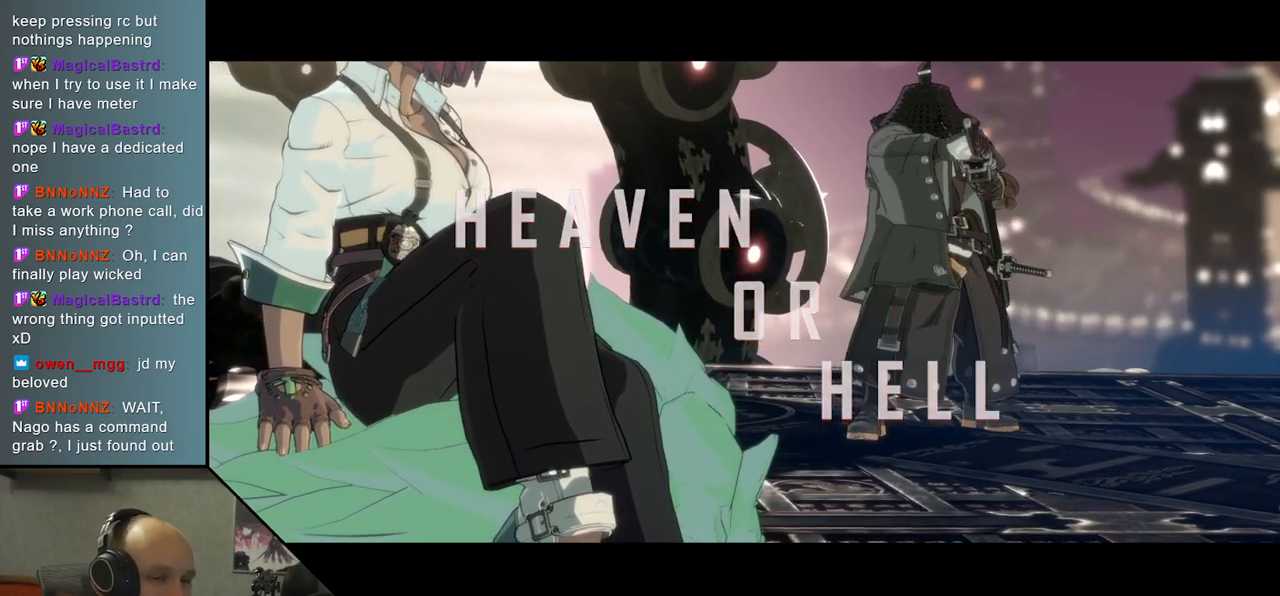
{"buttons": [], "left_stick": "left", "events": []}
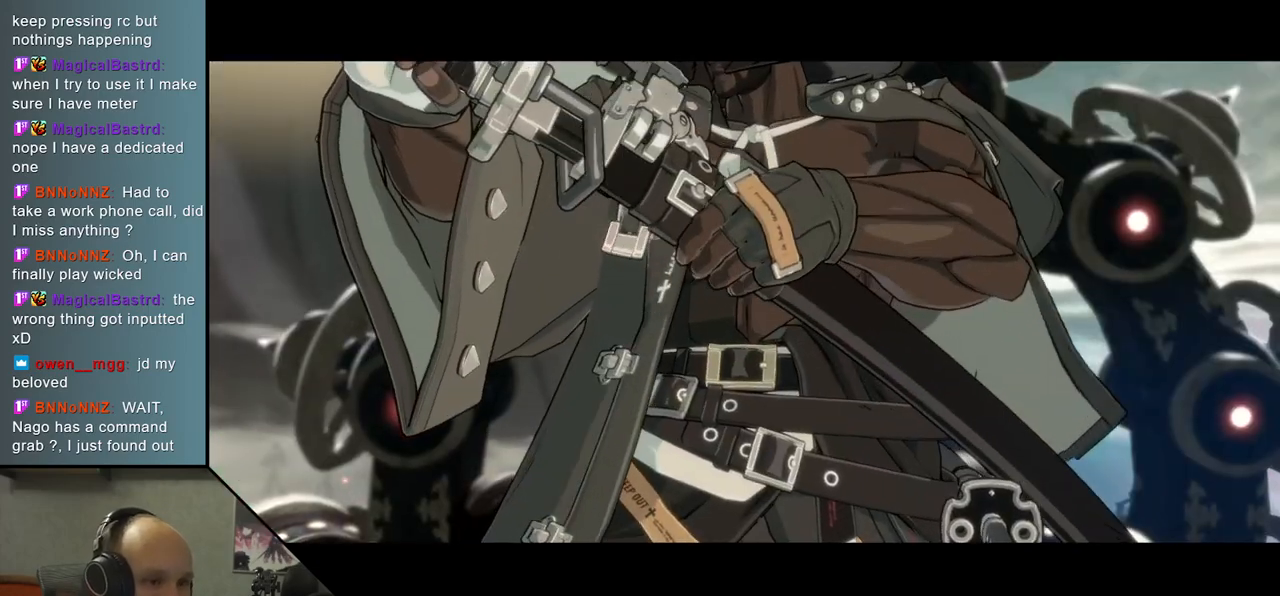
{"buttons": [], "left_stick": "left", "events": []}
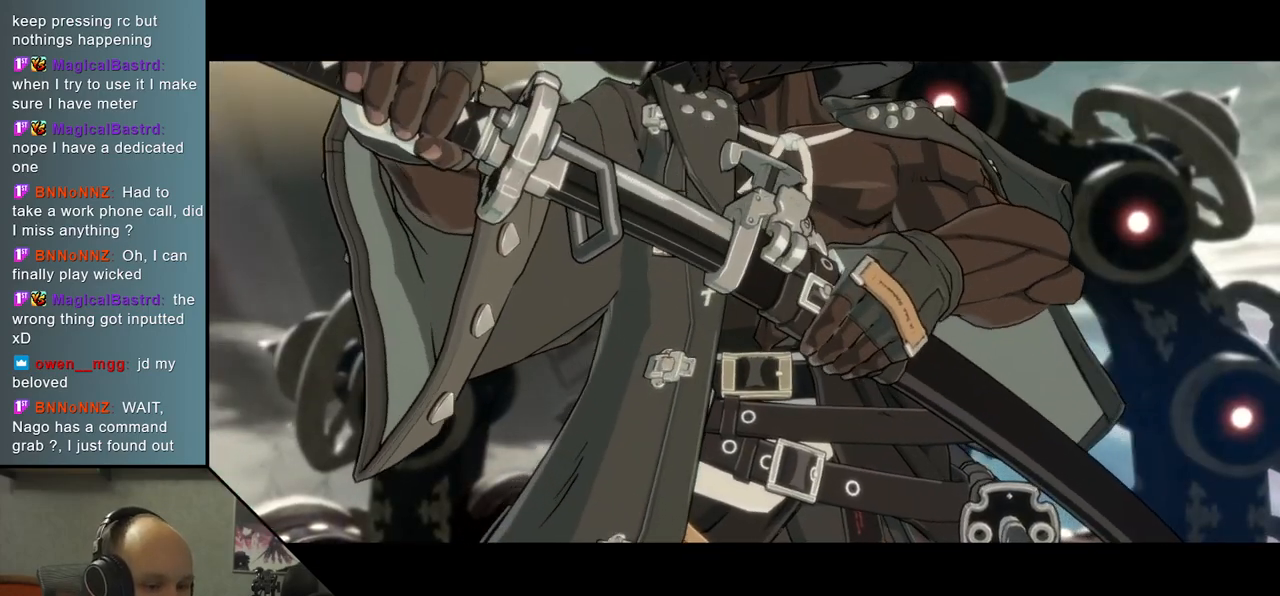
{"buttons": [], "left_stick": "left", "events": []}
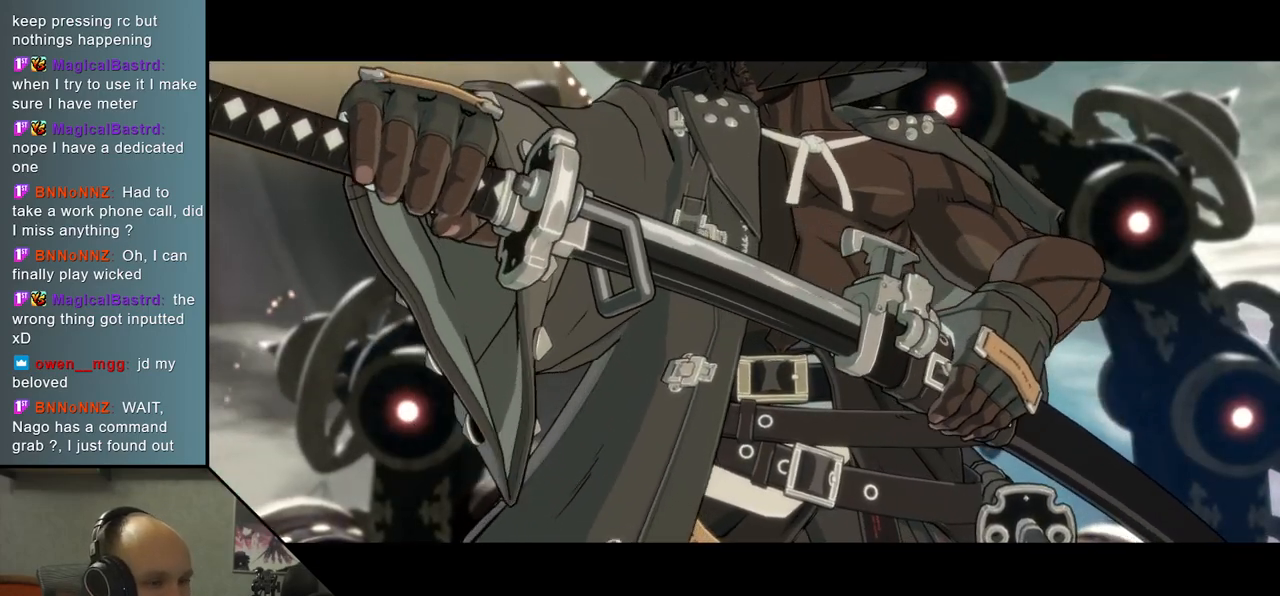
{"buttons": [], "left_stick": "left", "events": []}